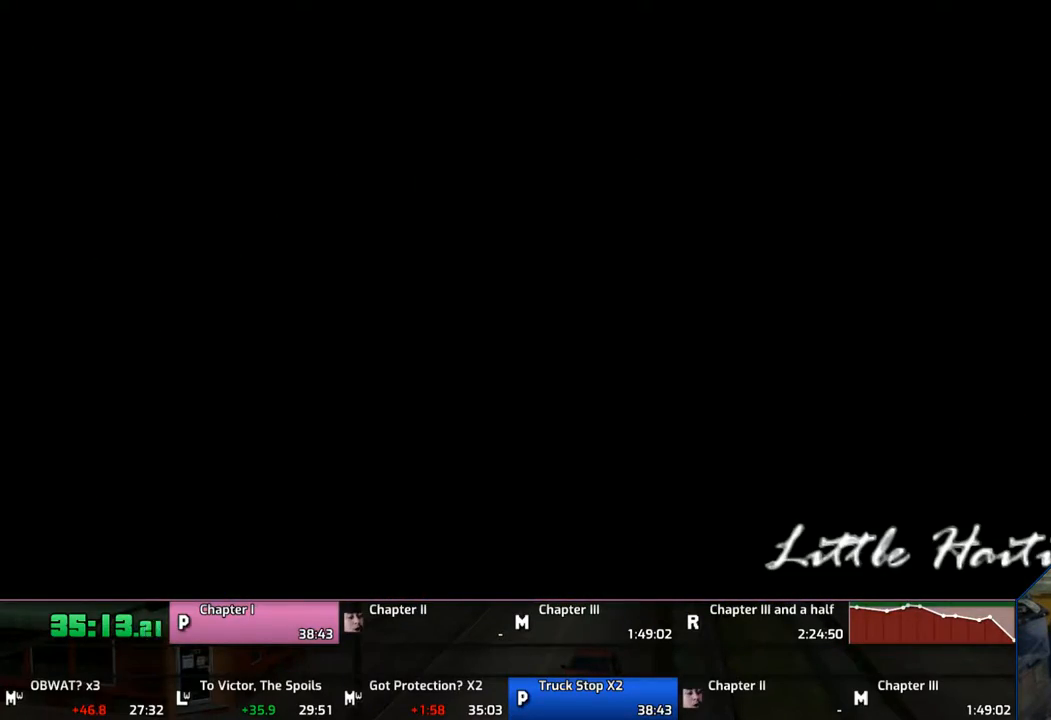
Gameplay with a controller (PlayStation layout); each line is a JSON object with the inputs held at the frame after it. "events" lists button and stick changes between this image and that frame as [ms after this image, input, new state], when the widget could be followed in between. Not read: L1 L2 L3 R1 R2 R3.
{"buttons": ["CROSS"], "left_stick": "up", "right_stick": "center", "events": []}
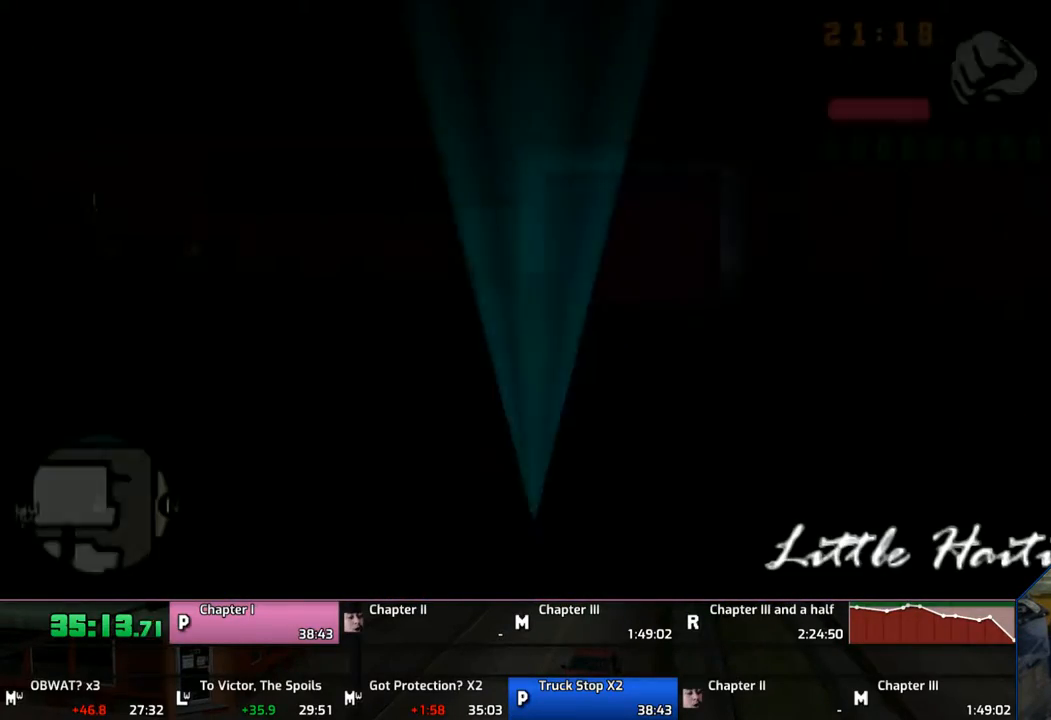
{"buttons": ["CROSS"], "left_stick": "up", "right_stick": "center", "events": []}
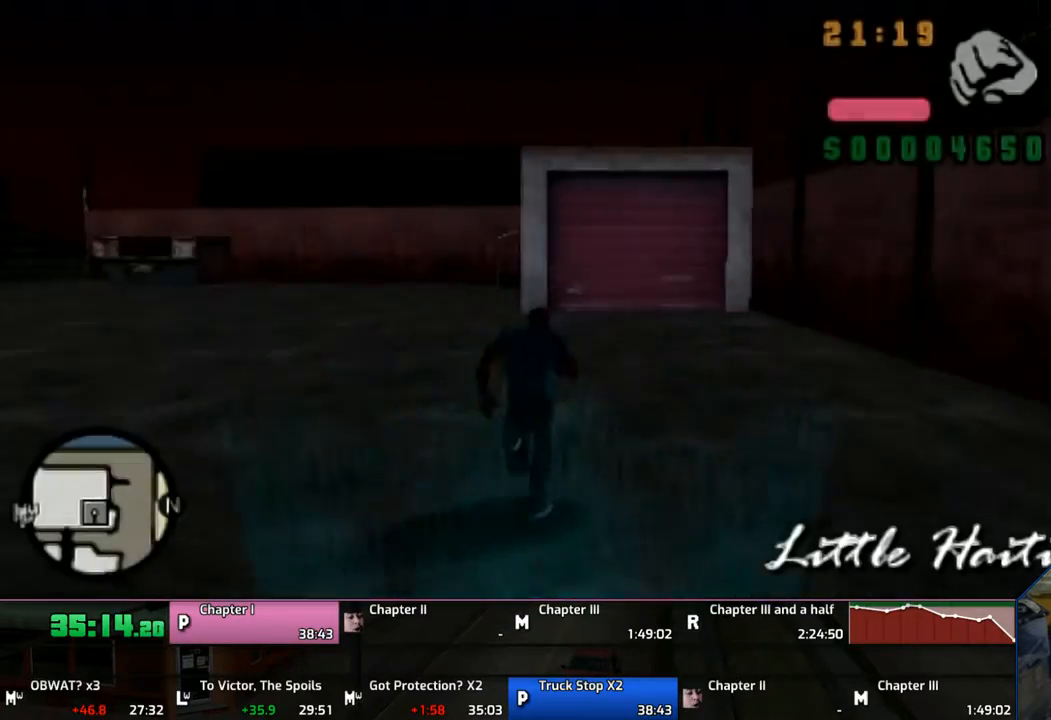
{"buttons": ["CROSS"], "left_stick": "up", "right_stick": "center", "events": []}
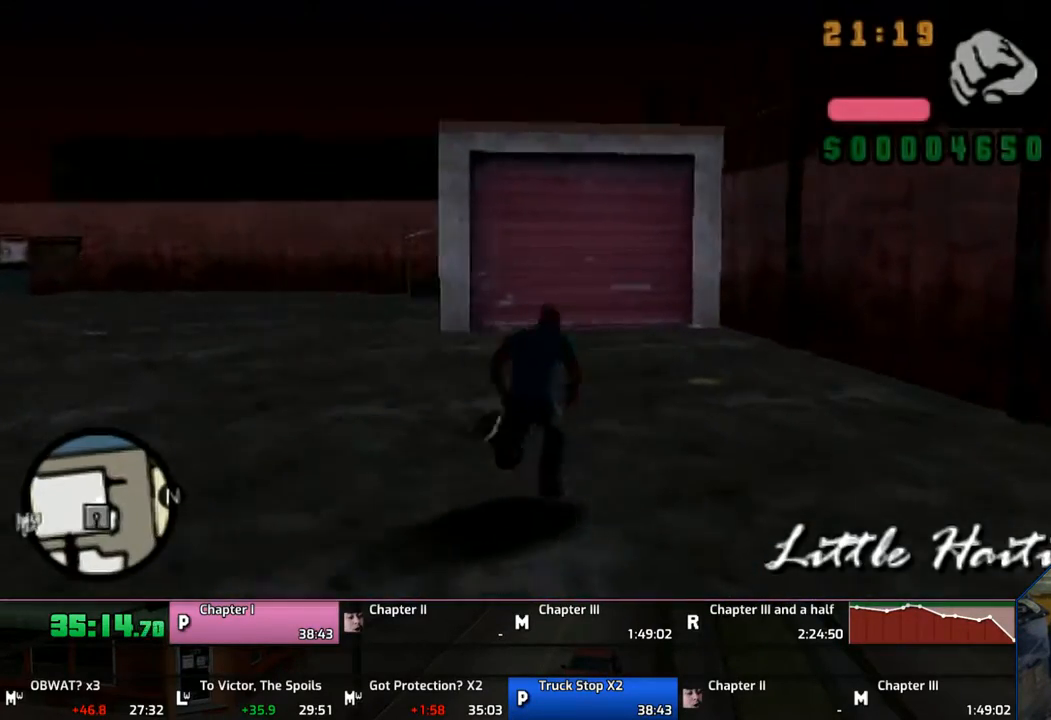
{"buttons": ["CROSS"], "left_stick": "up", "right_stick": "center", "events": []}
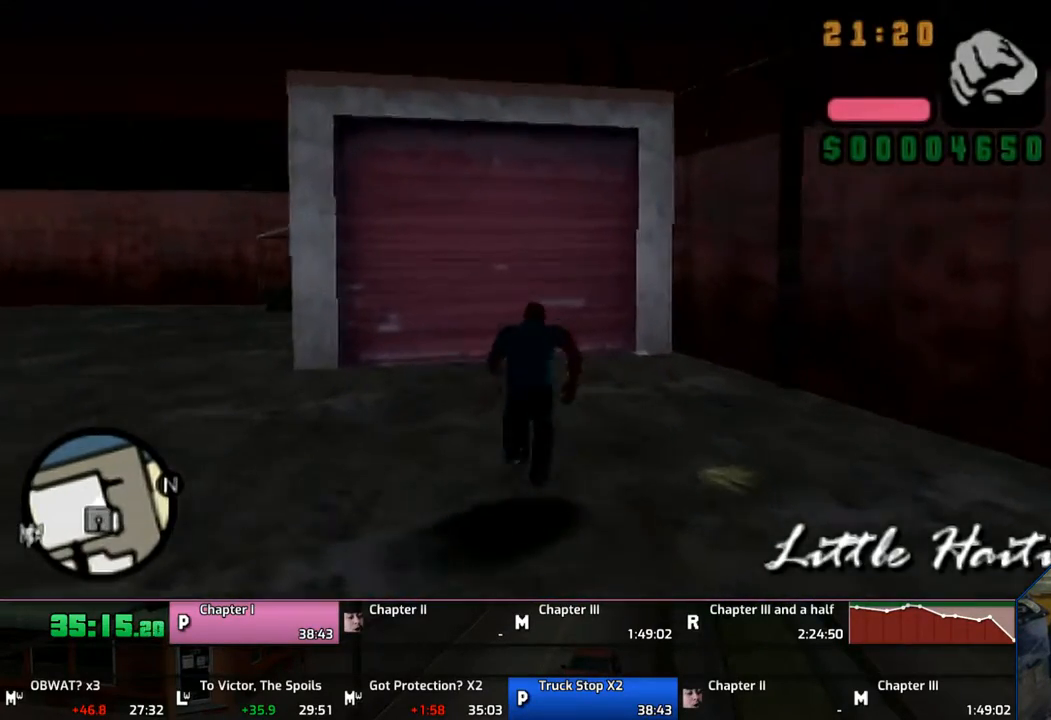
{"buttons": ["CROSS"], "left_stick": "up", "right_stick": "center", "events": []}
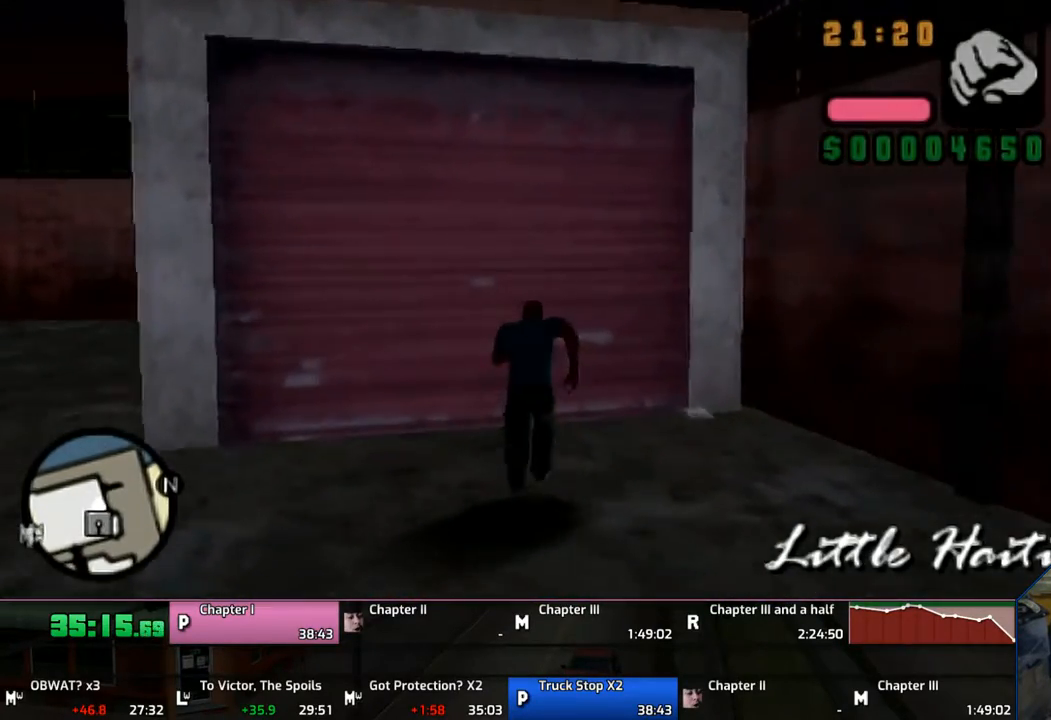
{"buttons": [], "left_stick": "up", "right_stick": "center", "events": [[133, "left_stick", "left"], [233, "left_stick", "down"], [267, "CROSS", "up"], [283, "left_stick", "right"], [333, "left_stick", "up-right"], [367, "CROSS", "down"], [467, "CROSS", "up"], [483, "left_stick", "up"]]}
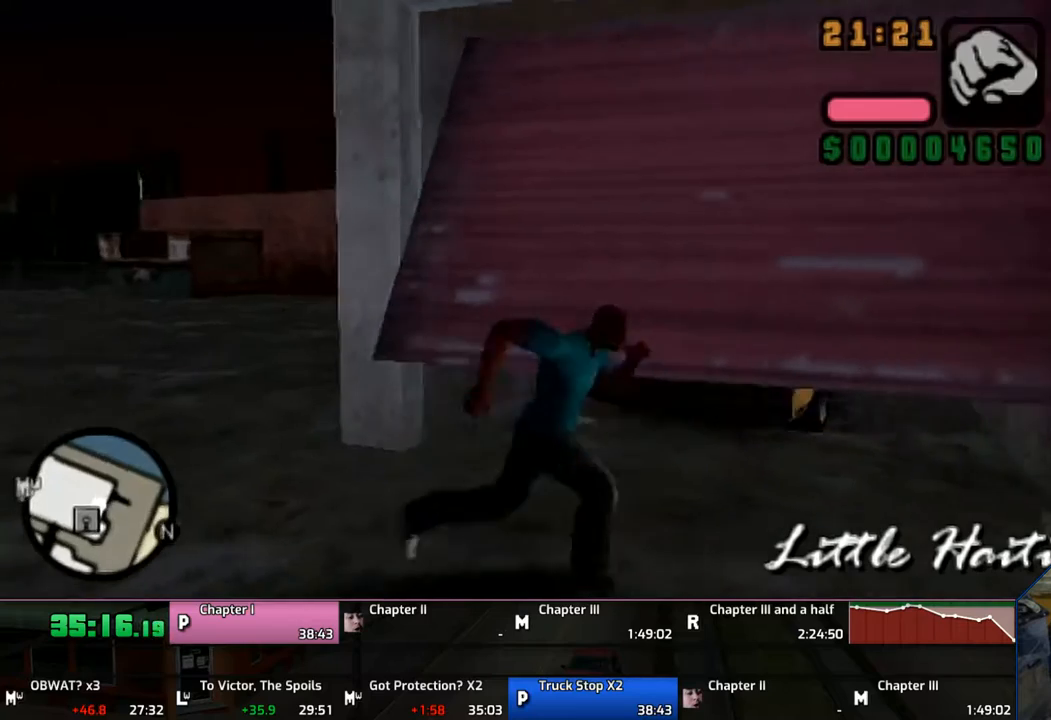
{"buttons": [], "left_stick": "up", "right_stick": "center", "events": [[33, "CROSS", "down"], [150, "CROSS", "up"], [150, "left_stick", "left"], [183, "CROSS", "down"], [283, "CROSS", "up"], [283, "left_stick", "down"], [333, "left_stick", "down-right"], [367, "CROSS", "down"], [467, "CROSS", "up"], [467, "left_stick", "up"]]}
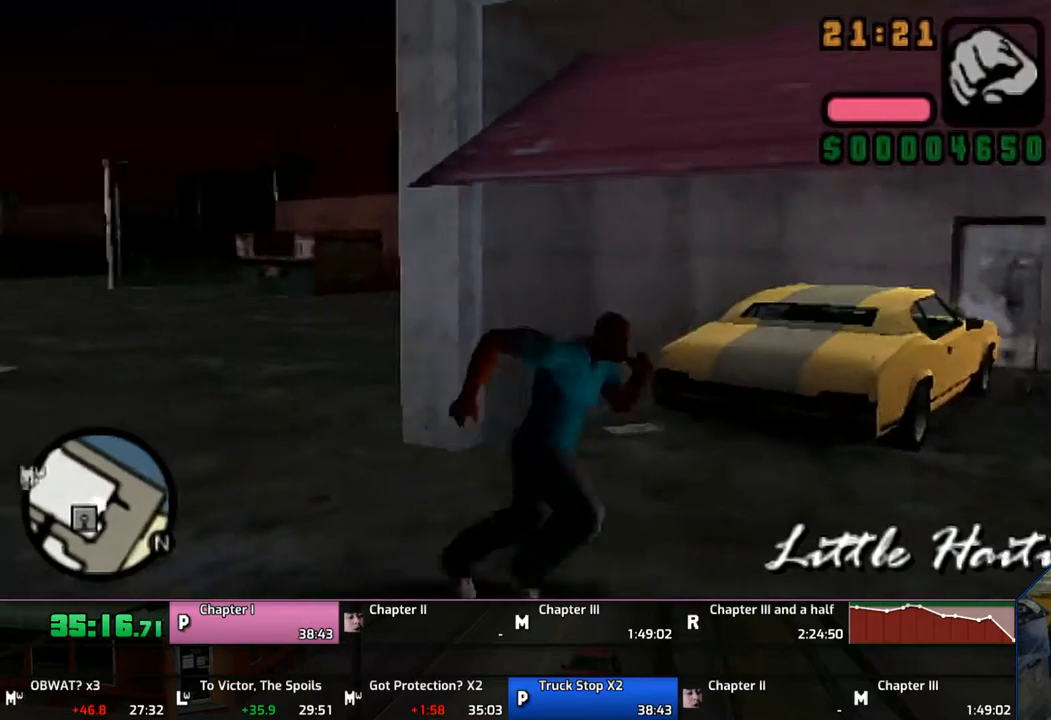
{"buttons": [], "left_stick": "up", "right_stick": "center", "events": [[17, "CROSS", "down"], [133, "CROSS", "up"], [233, "CROSS", "down"], [367, "CROSS", "up"], [383, "CROSS", "down"], [450, "CROSS", "up"]]}
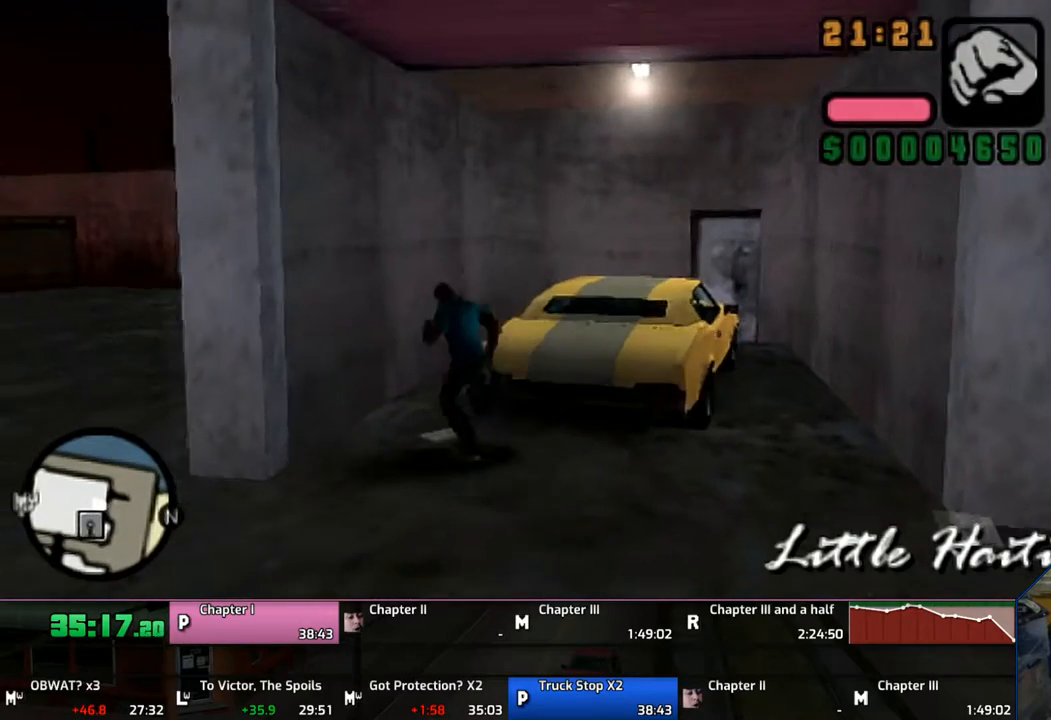
{"buttons": ["TRIANGLE"], "left_stick": "center", "right_stick": "center", "events": [[33, "CROSS", "down"], [167, "CROSS", "up"], [167, "left_stick", "up-right"], [267, "TRIANGLE", "down"], [367, "TRIANGLE", "up"], [433, "TRIANGLE", "down"], [433, "left_stick", "center"]]}
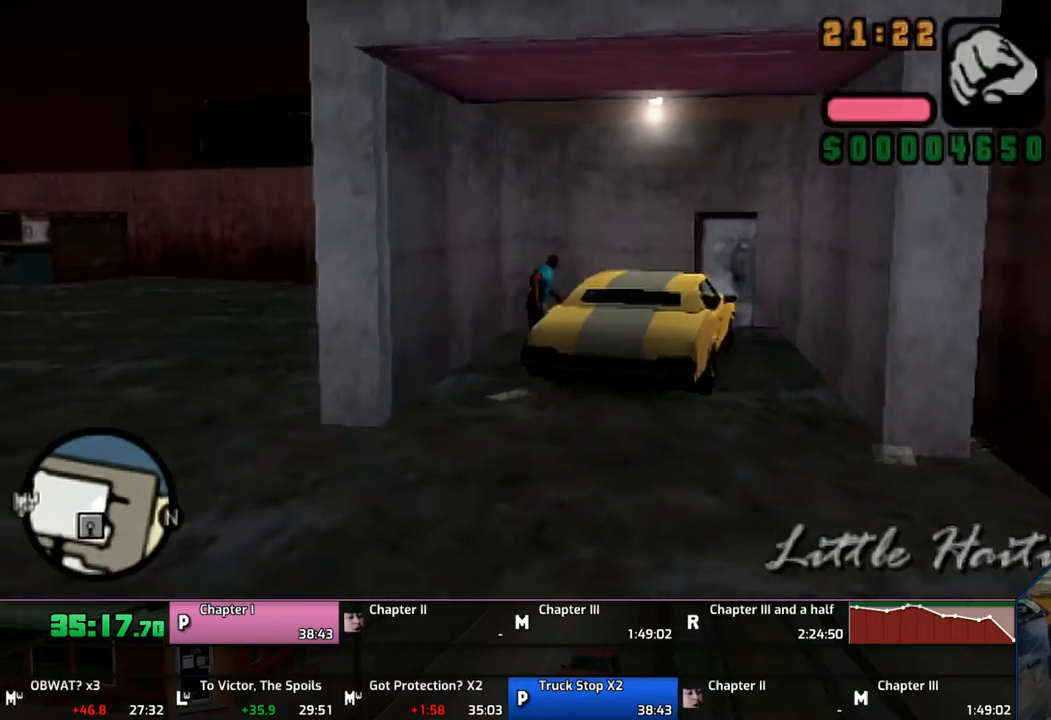
{"buttons": [], "left_stick": "center", "right_stick": "center", "events": [[33, "TRIANGLE", "up"], [83, "TRIANGLE", "down"], [183, "TRIANGLE", "up"]]}
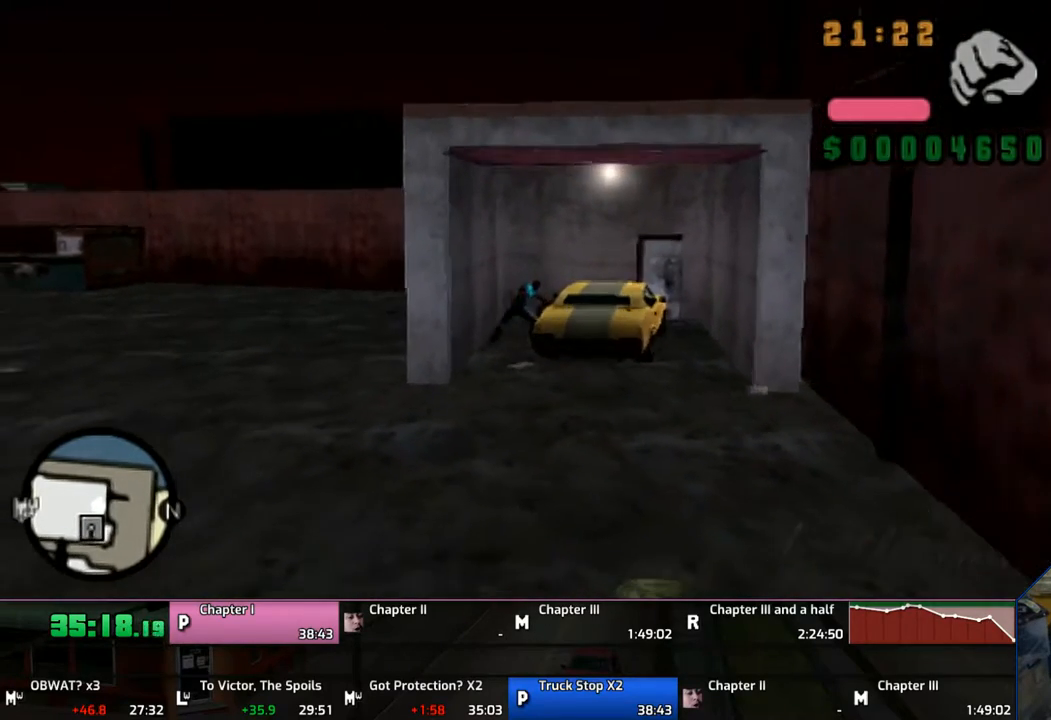
{"buttons": [], "left_stick": "center", "right_stick": "center", "events": []}
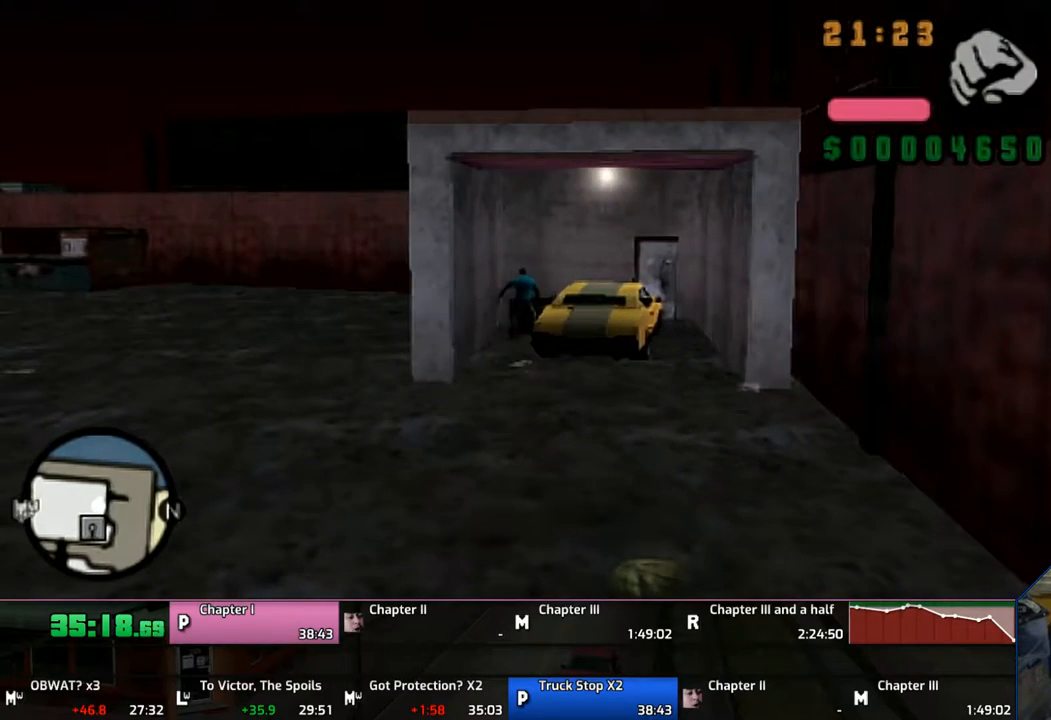
{"buttons": ["SQUARE"], "left_stick": "center", "right_stick": "center", "events": [[333, "SQUARE", "down"]]}
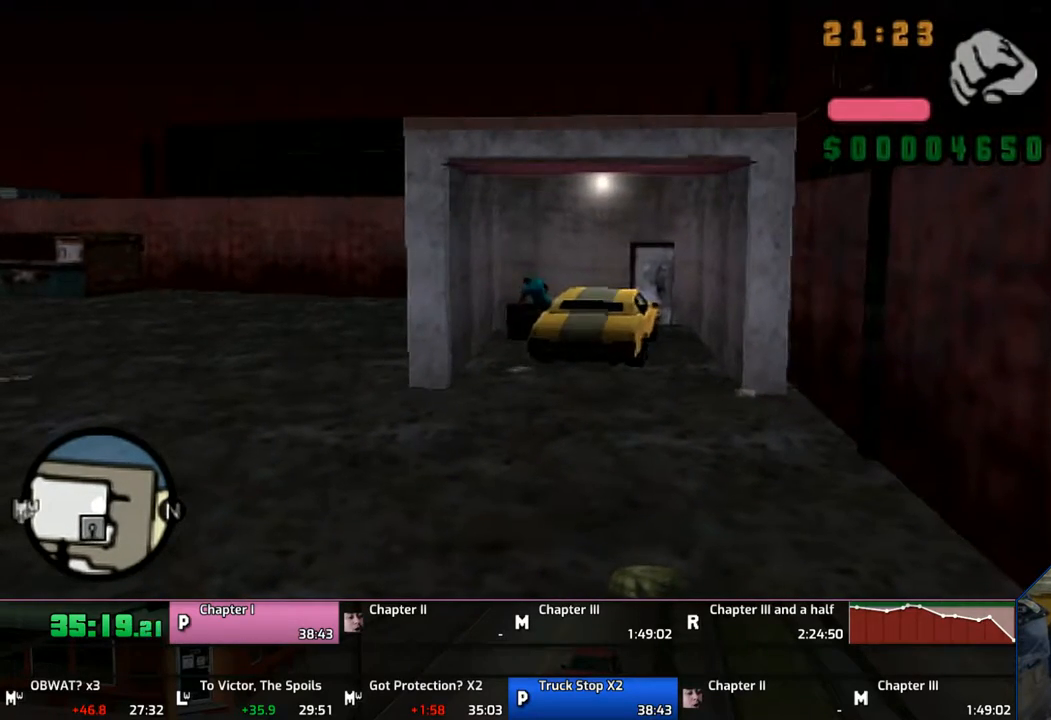
{"buttons": ["SQUARE"], "left_stick": "center", "right_stick": "center", "events": []}
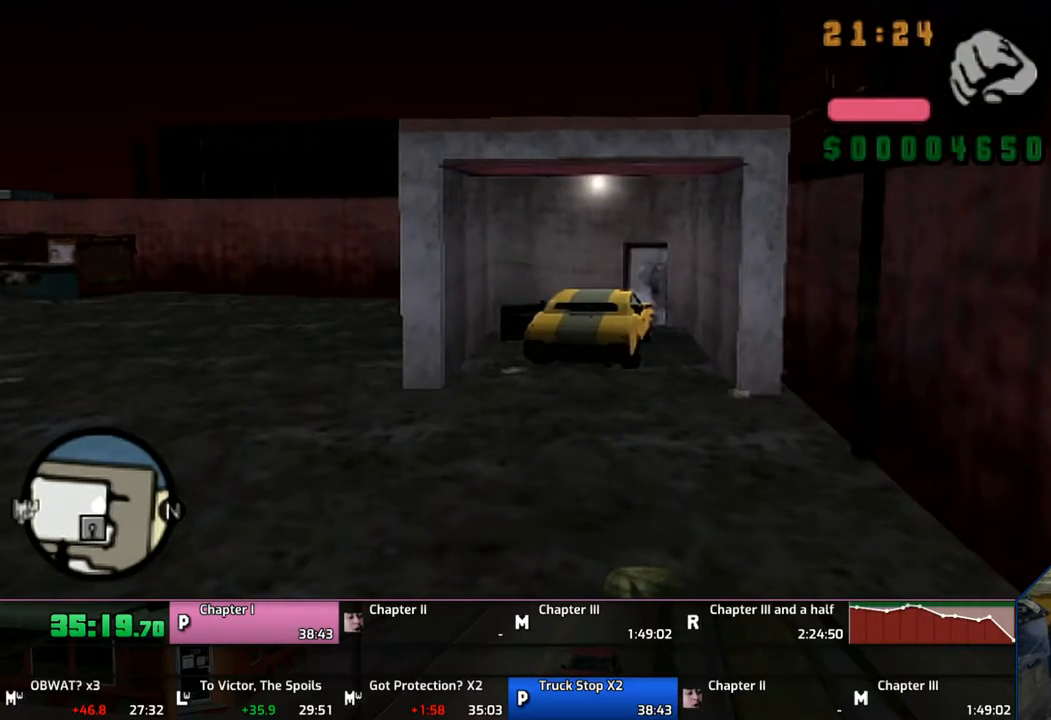
{"buttons": ["SQUARE"], "left_stick": "right", "right_stick": "center", "events": [[467, "left_stick", "right"]]}
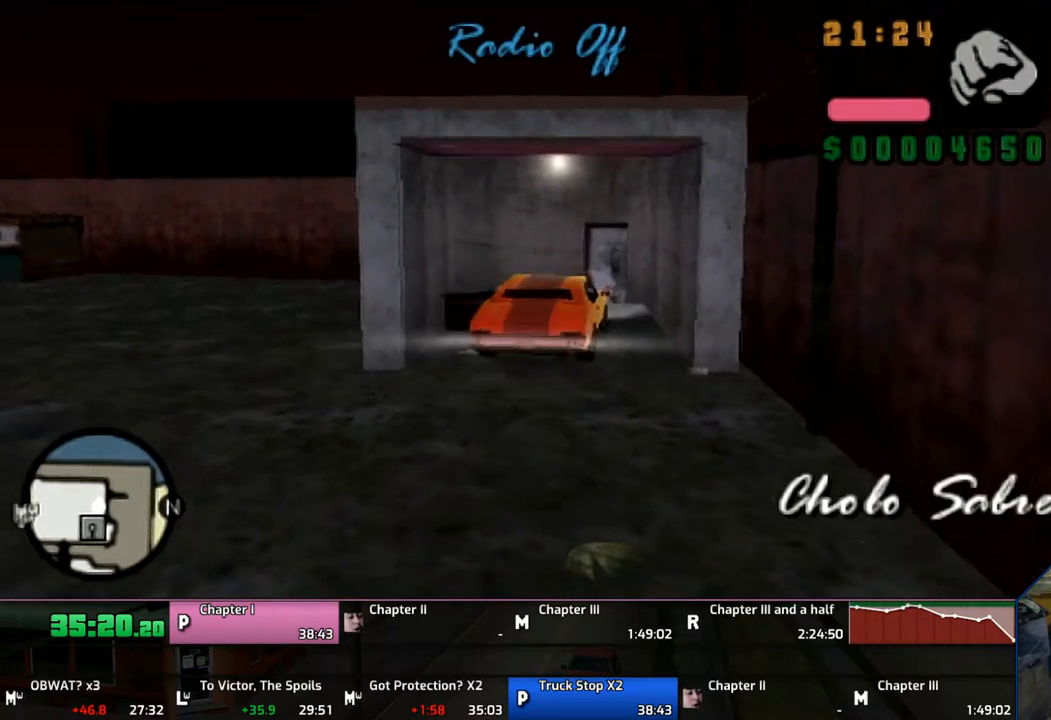
{"buttons": ["SQUARE"], "left_stick": "right", "right_stick": "center", "events": []}
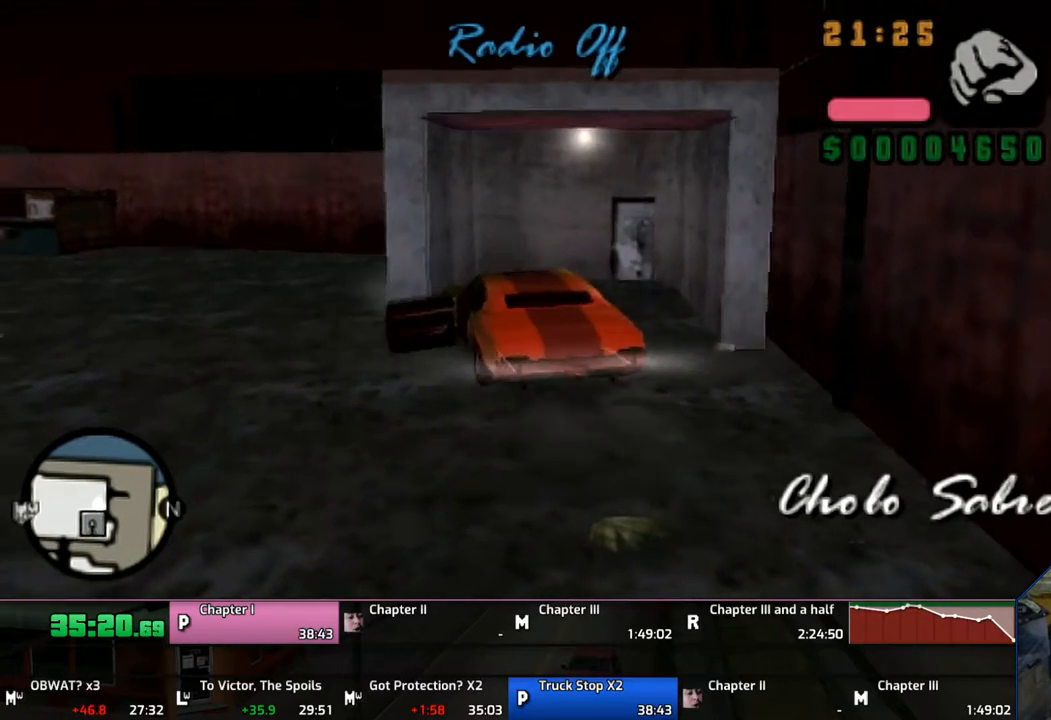
{"buttons": ["CROSS"], "left_stick": "left", "right_stick": "center", "events": [[67, "SQUARE", "up"], [83, "left_stick", "center"], [167, "CROSS", "down"], [167, "left_stick", "left"]]}
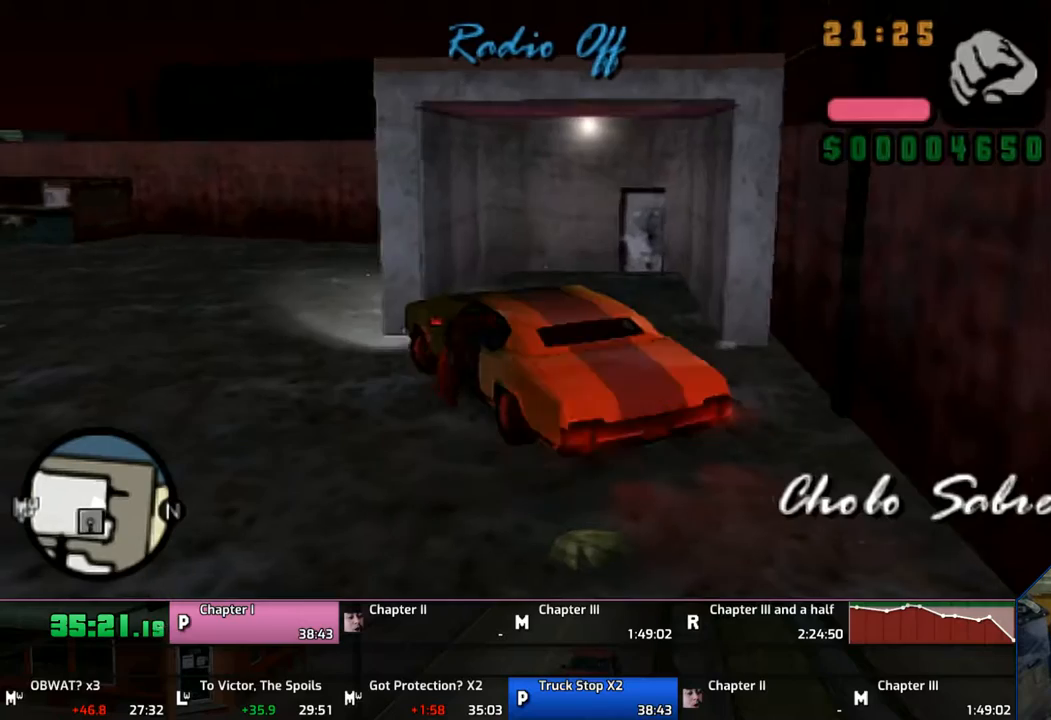
{"buttons": ["CROSS"], "left_stick": "left", "right_stick": "center", "events": []}
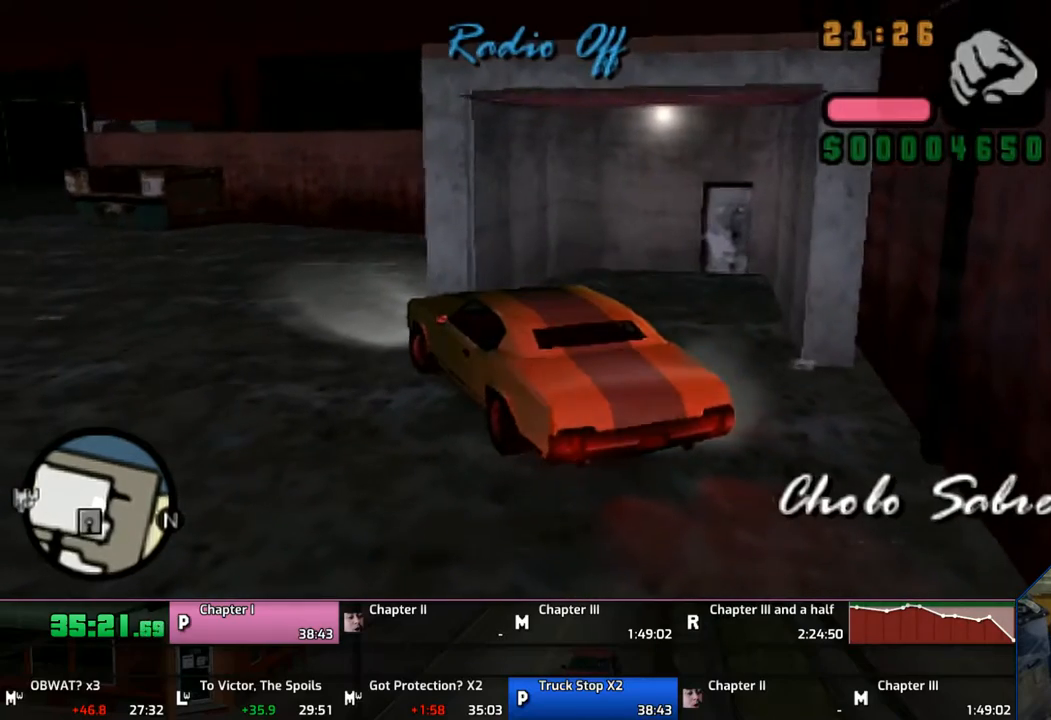
{"buttons": ["SQUARE"], "left_stick": "right", "right_stick": "center", "events": [[367, "CROSS", "up"], [383, "SQUARE", "down"], [383, "left_stick", "right"]]}
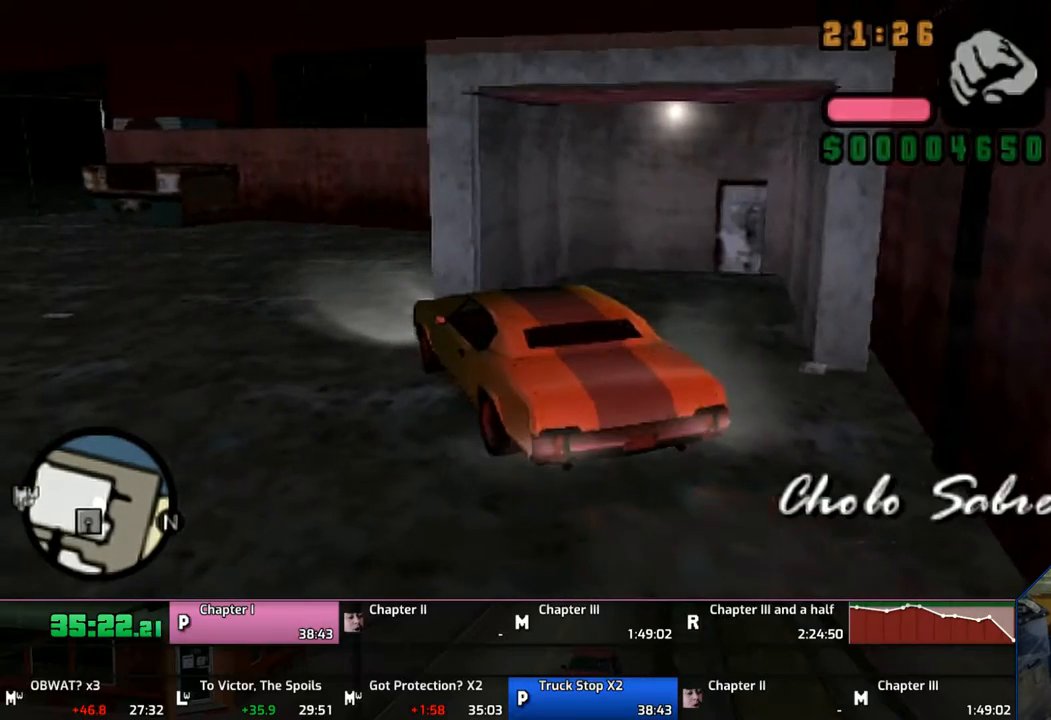
{"buttons": ["CROSS"], "left_stick": "left", "right_stick": "center", "events": [[333, "SQUARE", "up"], [367, "CROSS", "down"], [383, "left_stick", "left"]]}
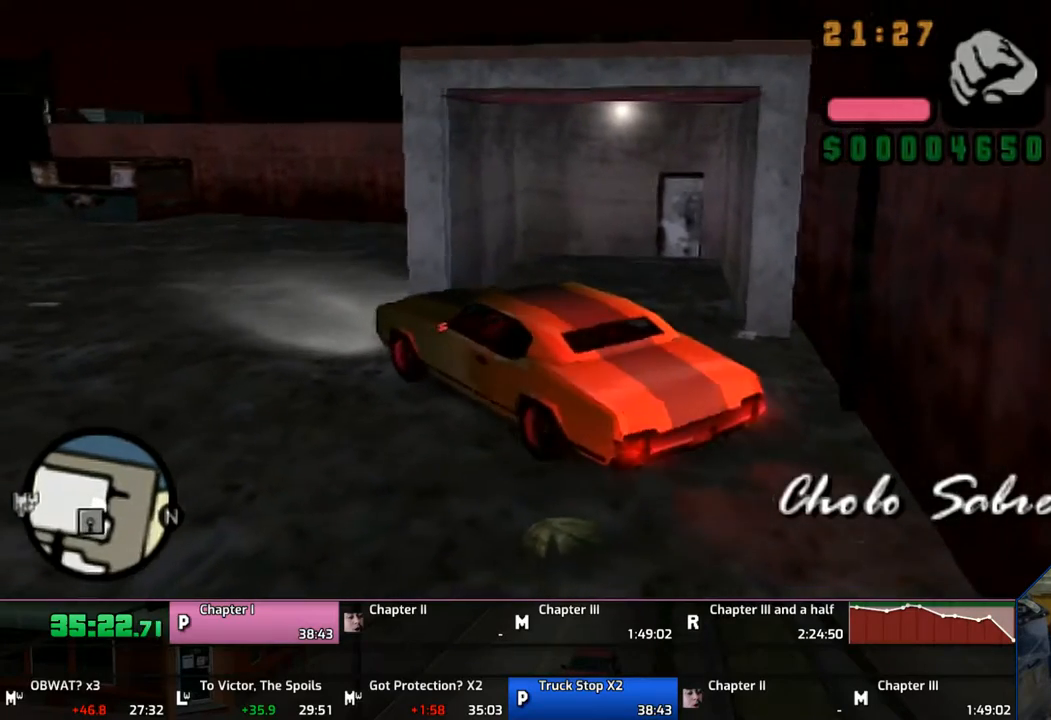
{"buttons": ["CROSS"], "left_stick": "left", "right_stick": "center", "events": []}
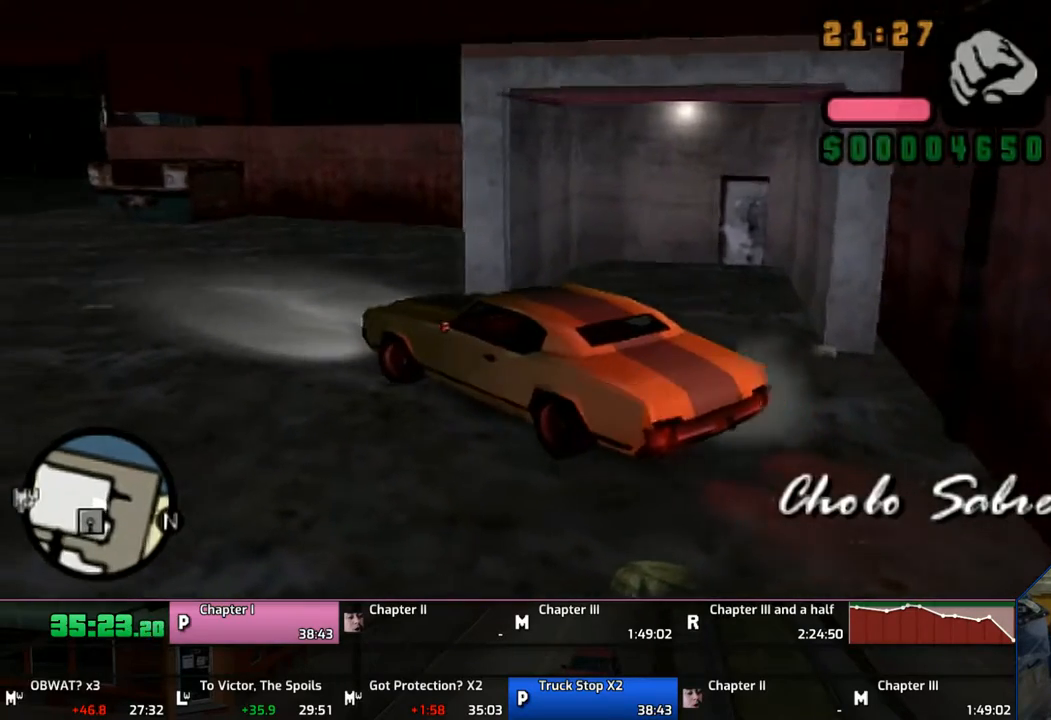
{"buttons": ["CROSS"], "left_stick": "left", "right_stick": "center", "events": []}
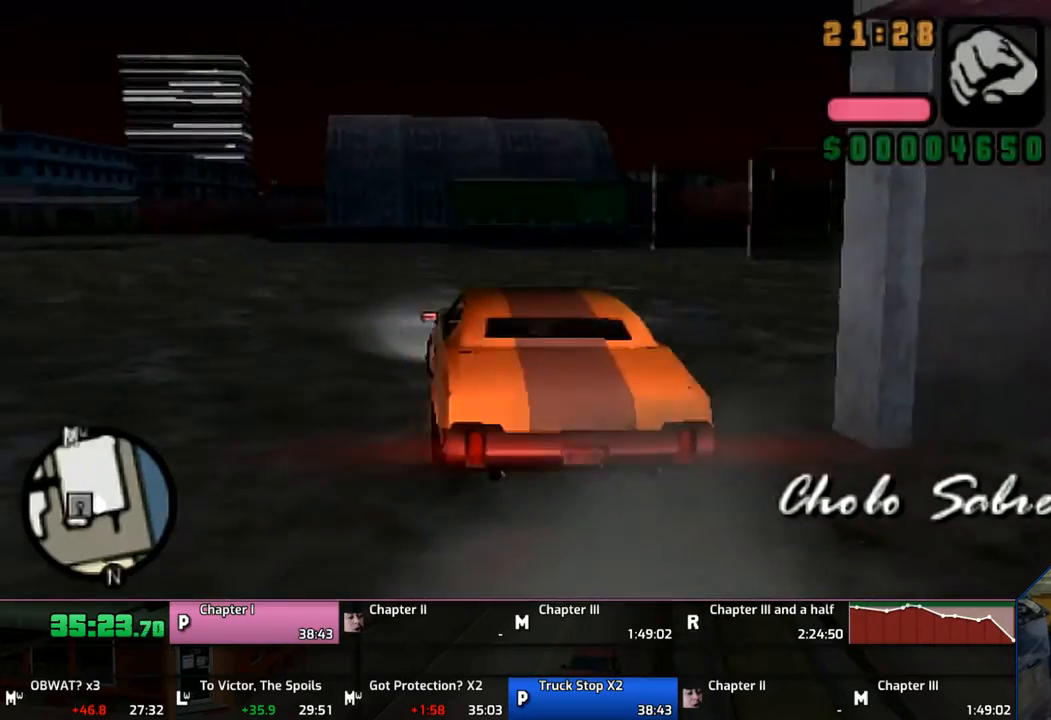
{"buttons": ["CROSS"], "left_stick": "left", "right_stick": "center", "events": [[150, "left_stick", "center"], [383, "left_stick", "left"]]}
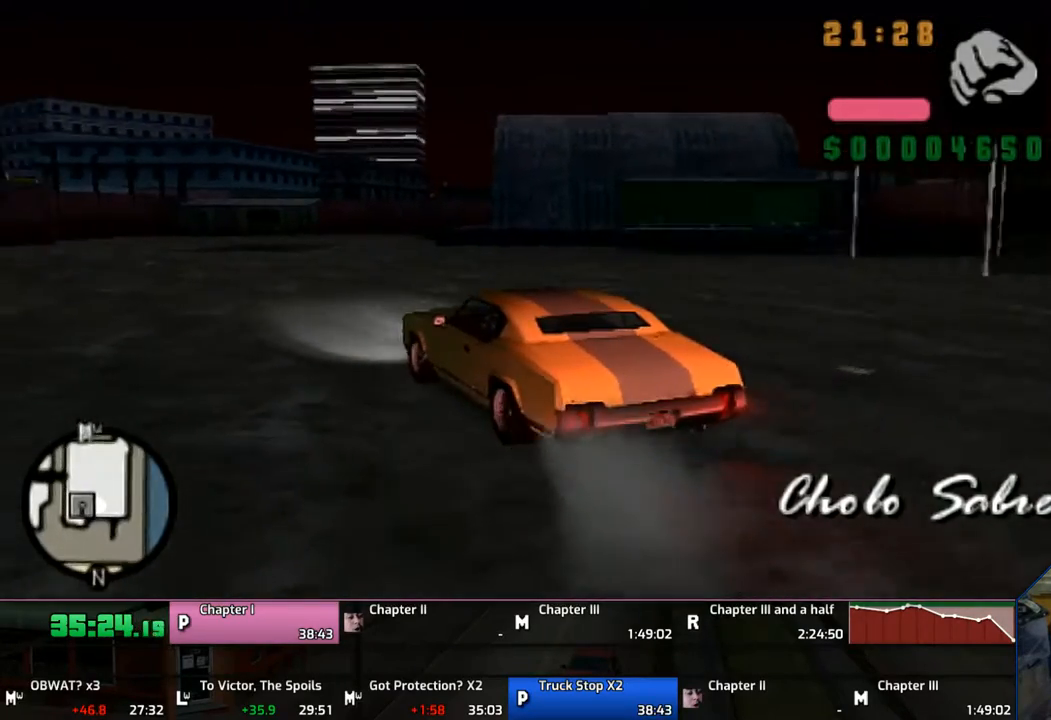
{"buttons": ["CROSS"], "left_stick": "center", "right_stick": "center", "events": [[33, "left_stick", "center"], [233, "left_stick", "up-left"], [367, "left_stick", "center"]]}
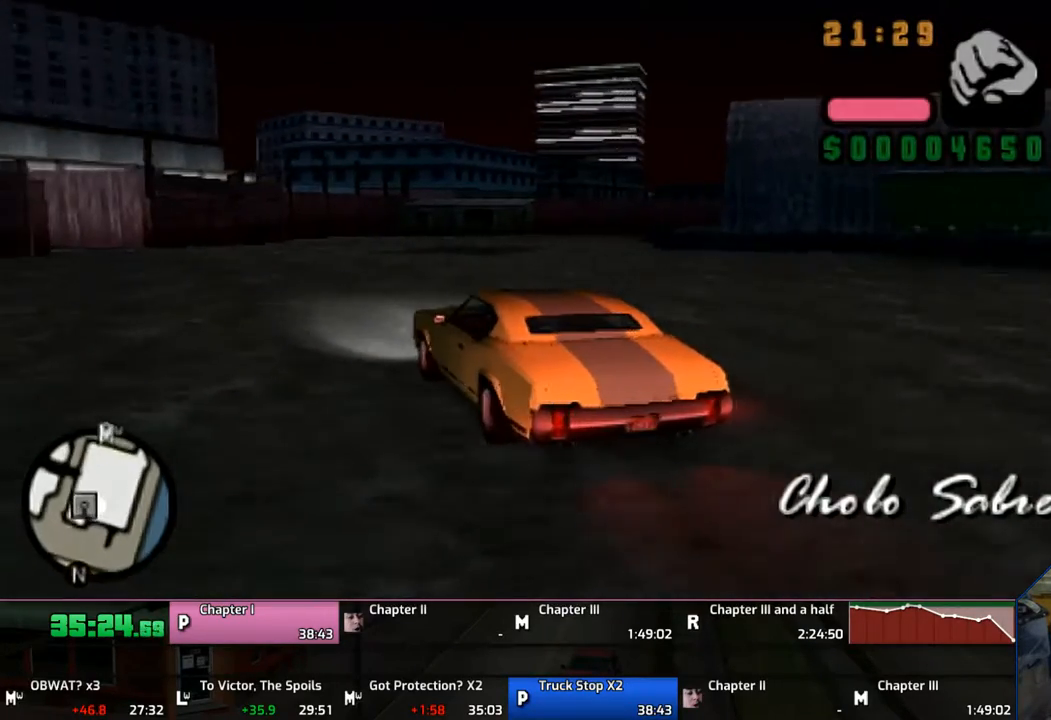
{"buttons": ["CROSS"], "left_stick": "center", "right_stick": "center", "events": [[183, "left_stick", "up-left"], [333, "left_stick", "center"]]}
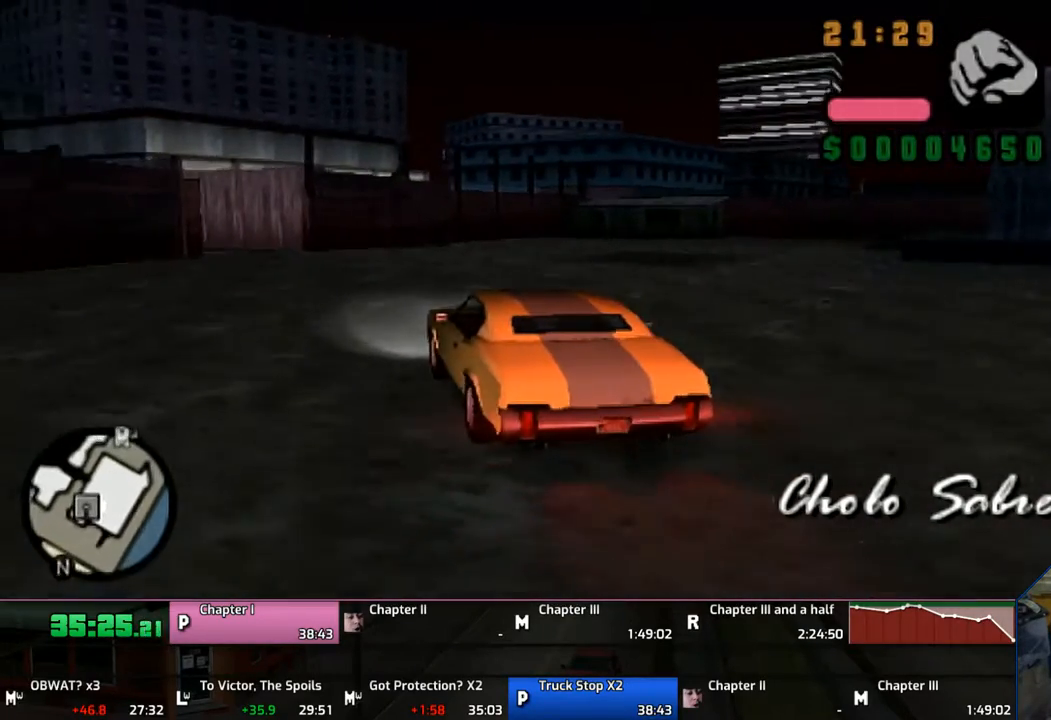
{"buttons": ["CROSS"], "left_stick": "center", "right_stick": "center", "events": [[233, "left_stick", "left"], [283, "left_stick", "center"]]}
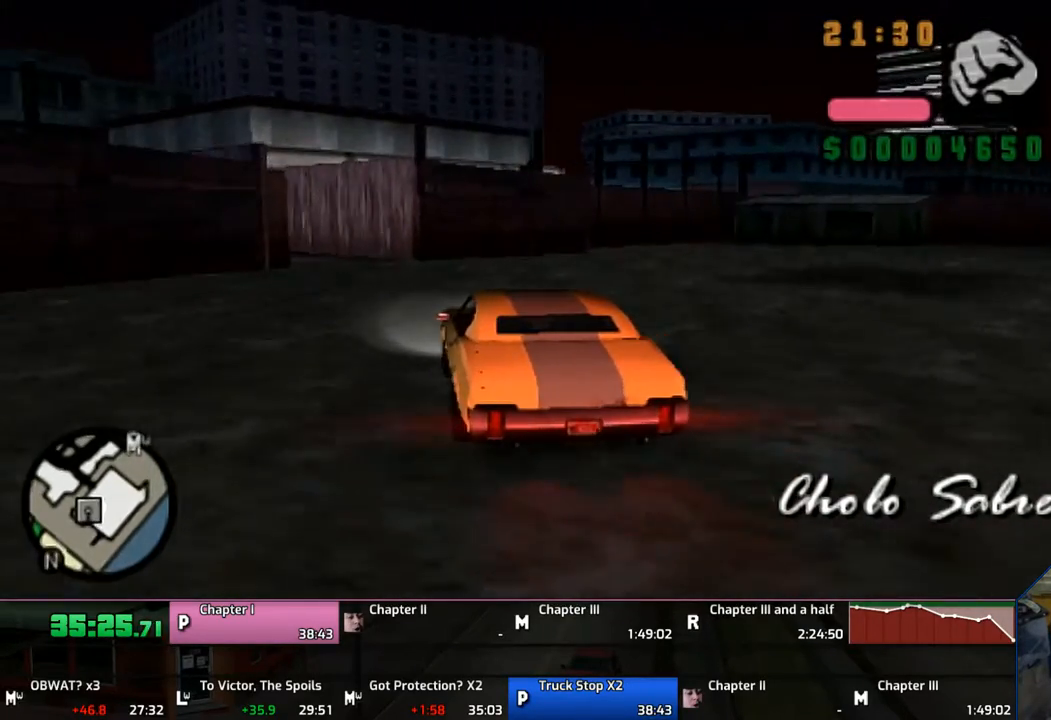
{"buttons": ["CROSS"], "left_stick": "left", "right_stick": "center", "events": [[467, "left_stick", "left"]]}
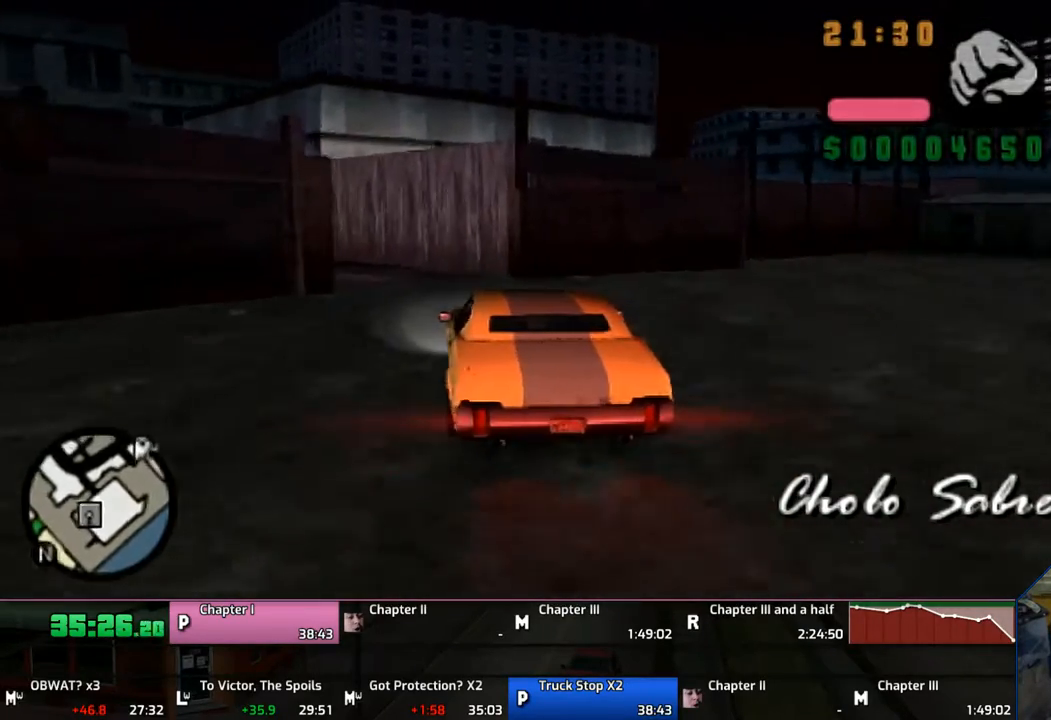
{"buttons": ["CROSS"], "left_stick": "up-left", "right_stick": "center", "events": [[33, "left_stick", "center"], [150, "left_stick", "up-left"], [283, "left_stick", "center"], [383, "left_stick", "up-left"]]}
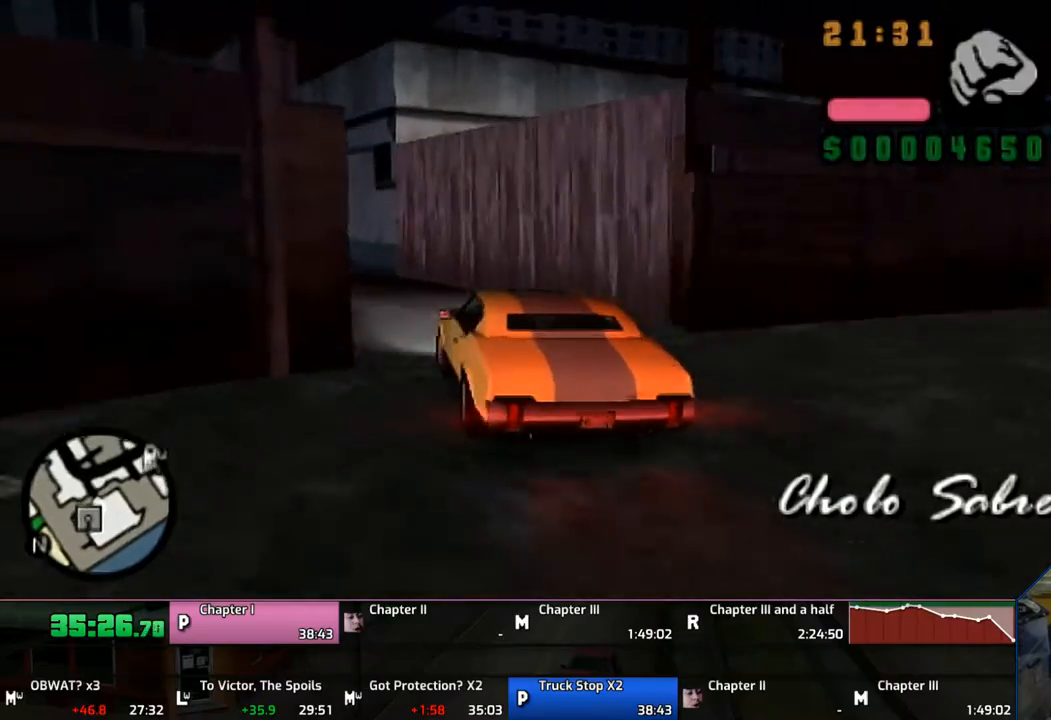
{"buttons": ["CROSS"], "left_stick": "right", "right_stick": "center", "events": [[183, "left_stick", "center"], [267, "left_stick", "up-left"], [383, "left_stick", "center"], [467, "left_stick", "right"]]}
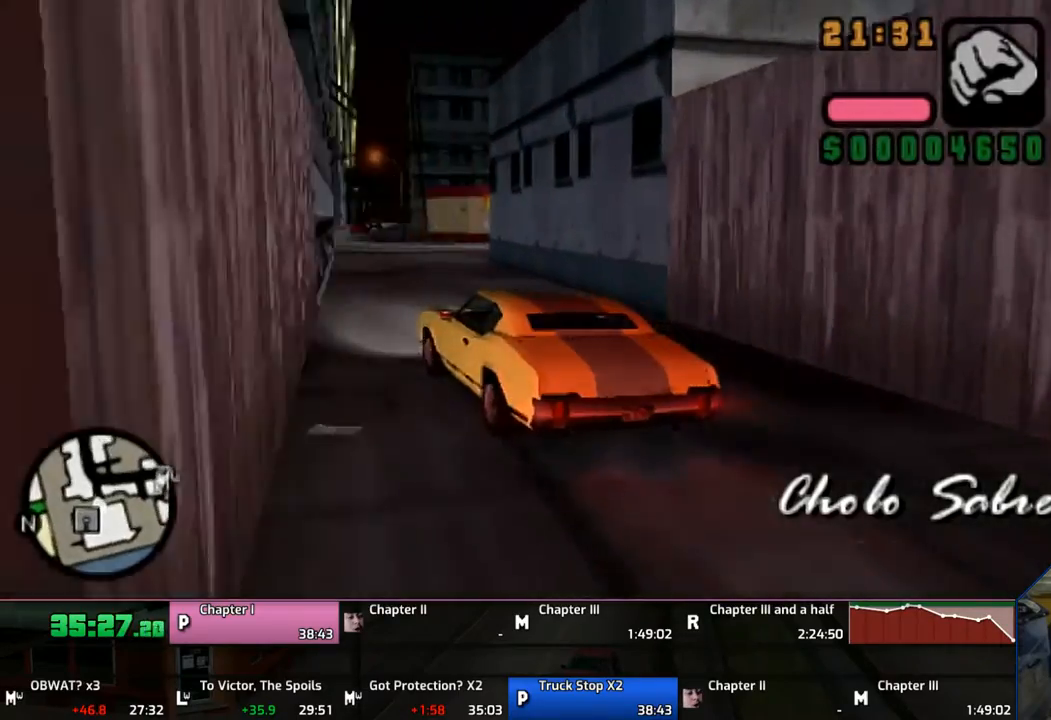
{"buttons": ["CROSS"], "left_stick": "center", "right_stick": "center", "events": [[150, "left_stick", "center"]]}
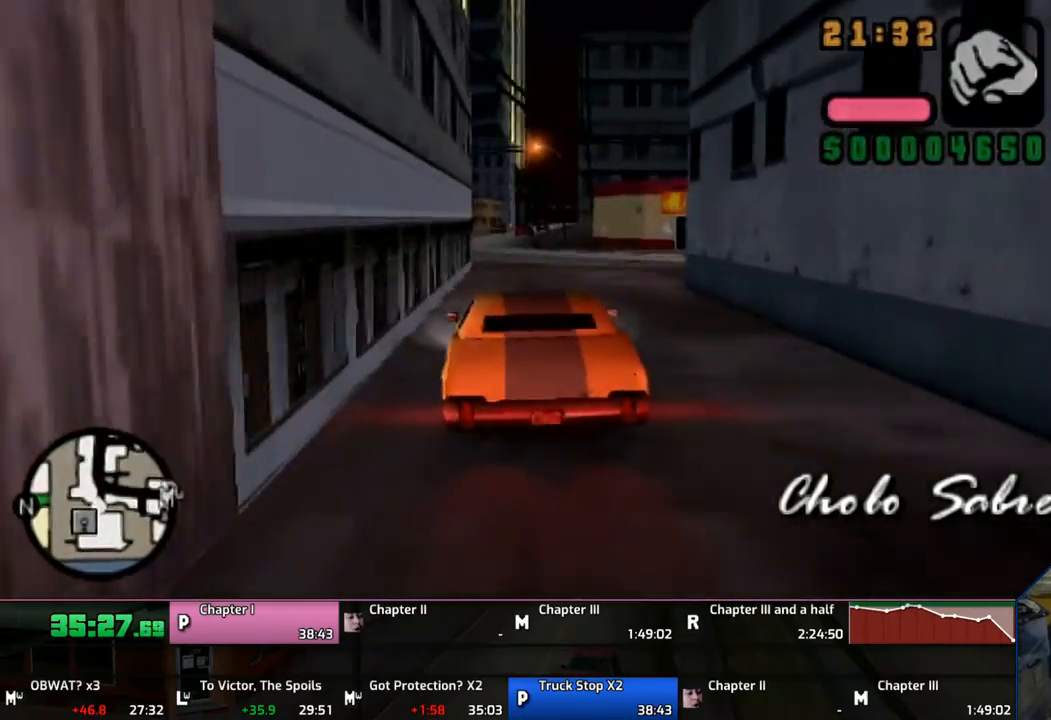
{"buttons": ["CROSS"], "left_stick": "up-left", "right_stick": "center", "events": [[150, "left_stick", "right"], [267, "left_stick", "center"], [467, "left_stick", "up-left"]]}